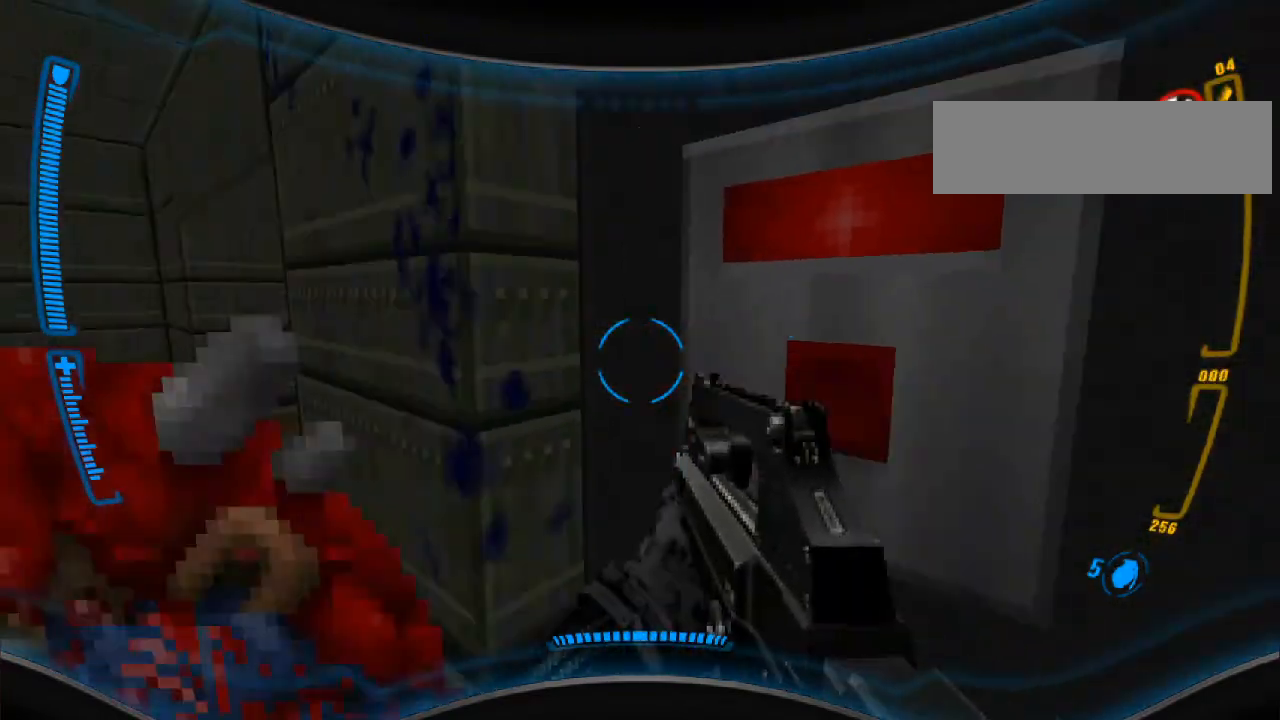
Gameplay with keyboard and mouse; each line is a JSON object with the keys and mouse buttons held at the frame after it. "events" lists presses ("down") and releases ("up") of "a", "alt", "caps_lock", "ctrl", "d", "e", "escape", "f", "f1", "f10", "f11", "f12", "f2", "f3", "f4", "f5", "f6", "f7", "f8", "f9", "q", "r", "s", "shift", "space", "t", "tab", "w", "y", "mouse_left", "mouse_wheel" and "mouse_right" between this image and that frame as [ms after this image, input, new state], when the widget could be followed in between. "mouse_left", "mouse_wheel", "mouse_right" = the "left", "wheel", "right" buttons of the "mouse" list. No other keys are recorded. "wheel" means that the mouse wheel is clicked or scrolled. Mouse movement is not recorded.
{"keys": ["w"], "mouse": [], "events": [[133, "w", "down"], [233, "a", "up"]]}
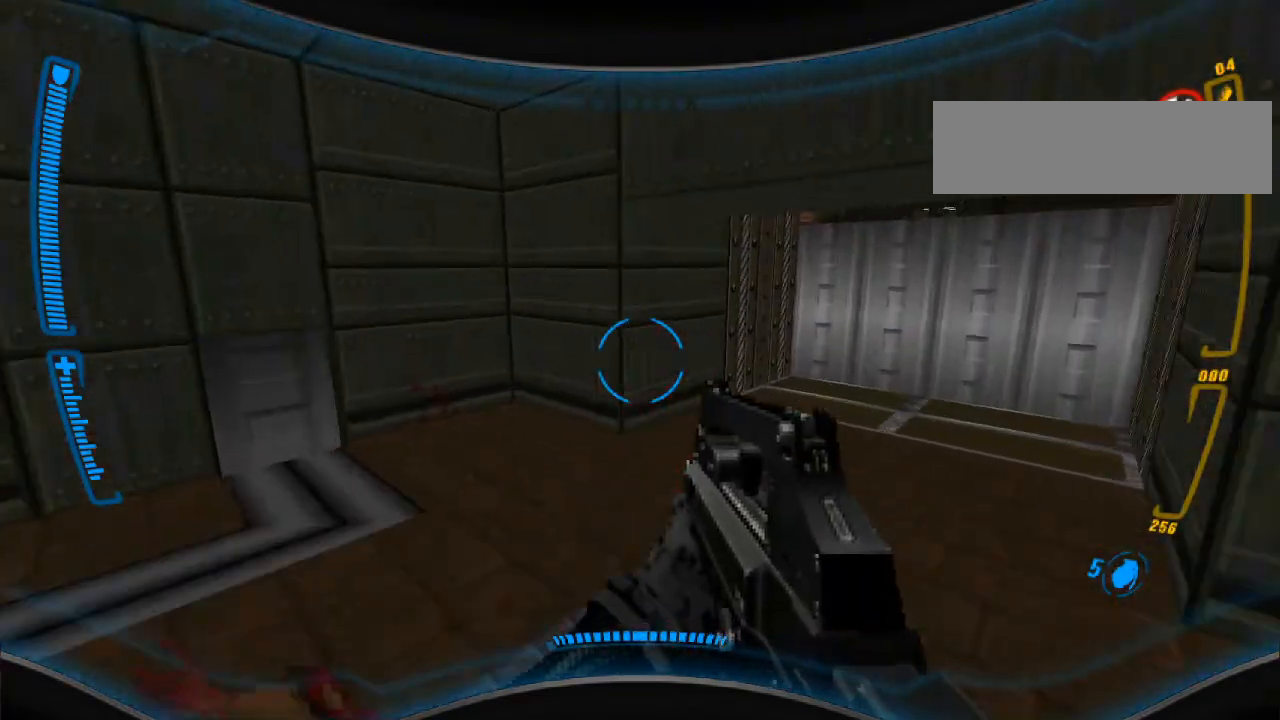
{"keys": [], "mouse": [], "events": [[233, "w", "up"], [333, "r", "down"], [467, "r", "up"]]}
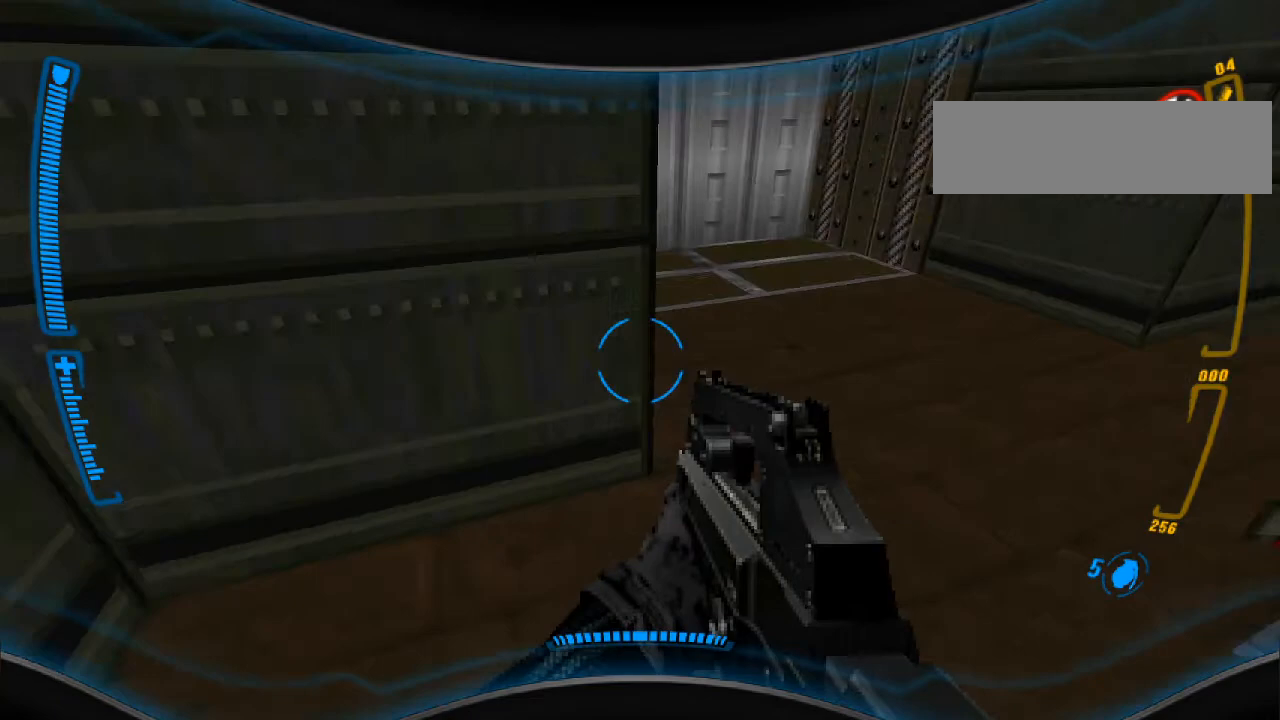
{"keys": ["w"], "mouse": [], "events": [[67, "w", "down"], [167, "d", "down"], [367, "d", "up"]]}
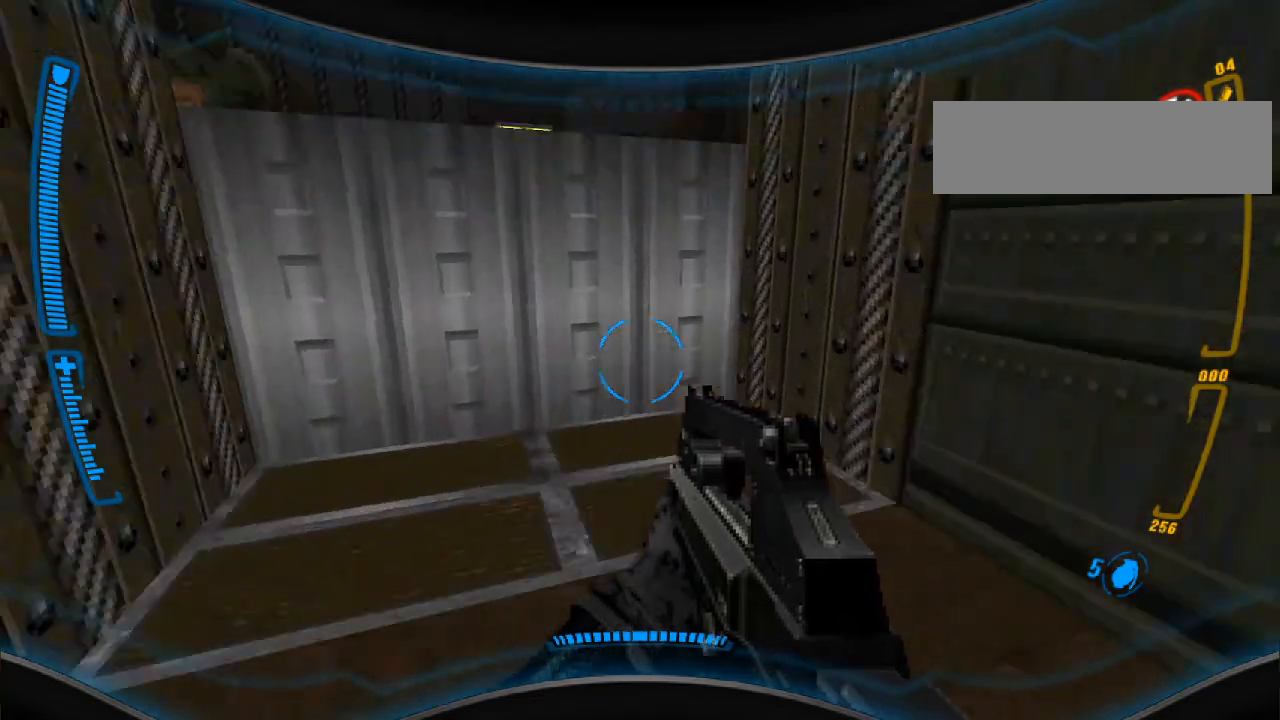
{"keys": [], "mouse": [], "events": [[67, "a", "down"], [233, "a", "up"], [233, "w", "up"], [367, "e", "down"], [467, "e", "up"]]}
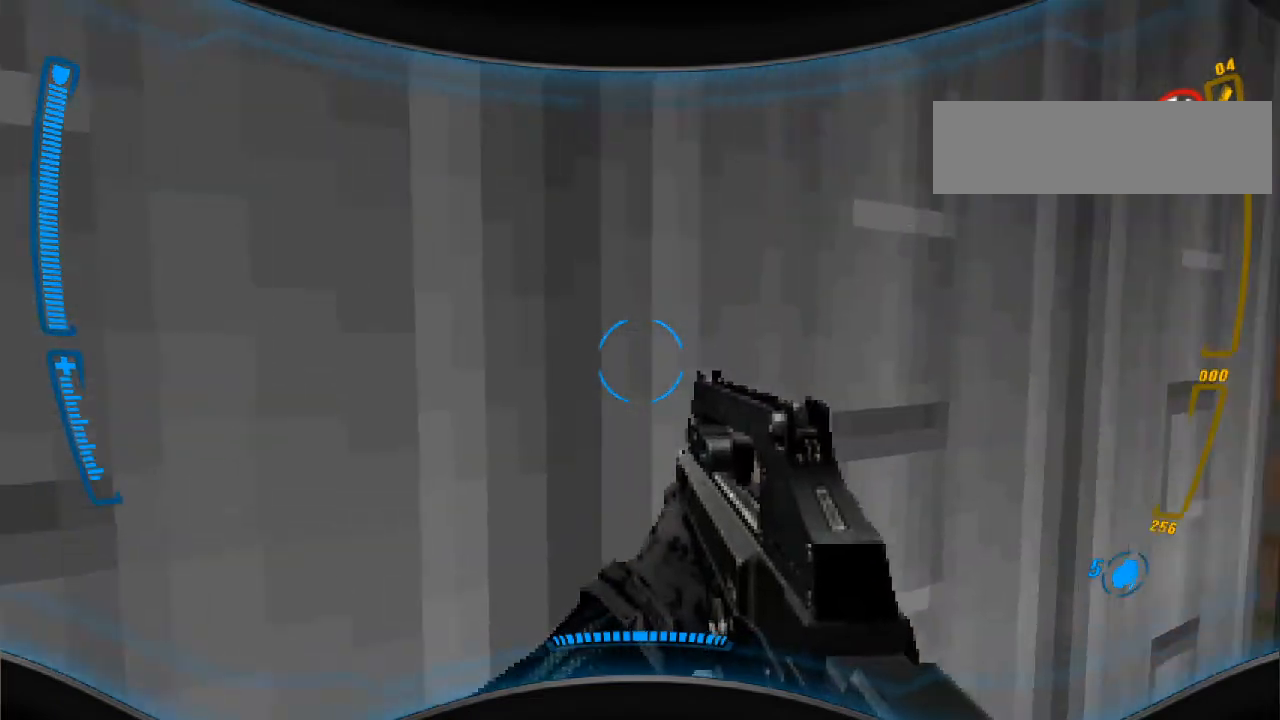
{"keys": [], "mouse": [], "events": [[100, "s", "down"], [233, "s", "up"]]}
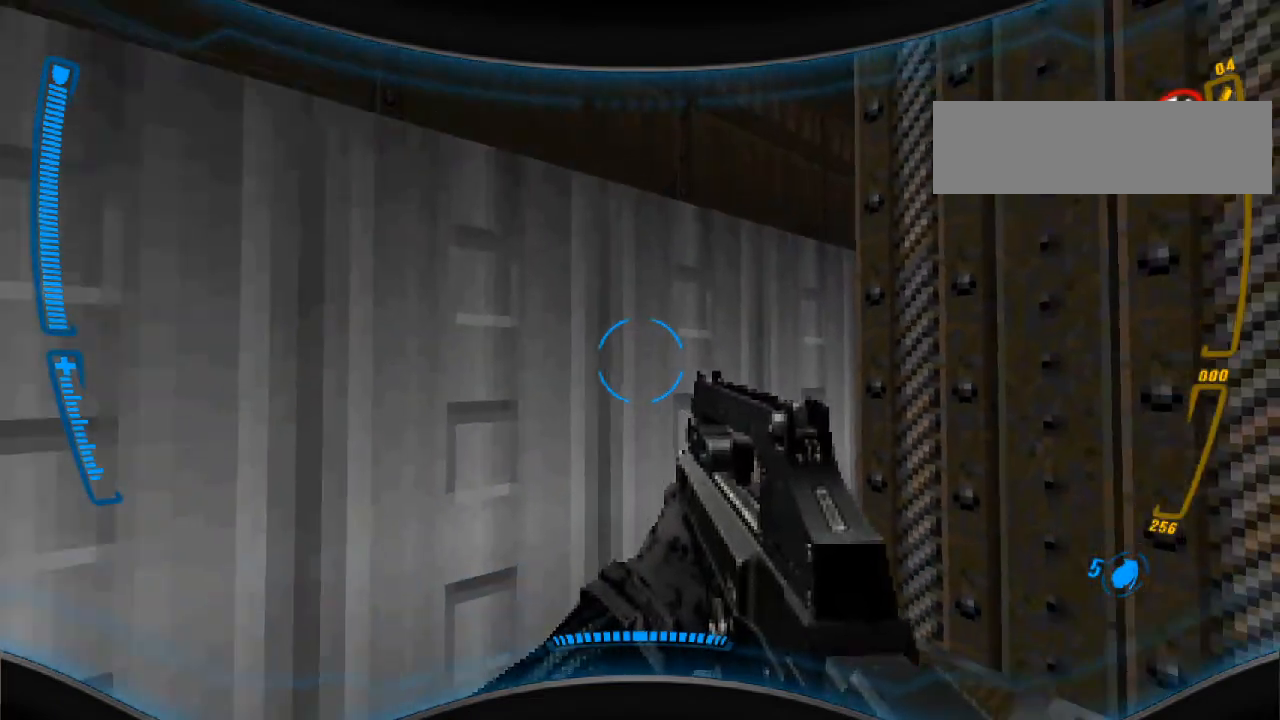
{"keys": [], "mouse": [], "events": []}
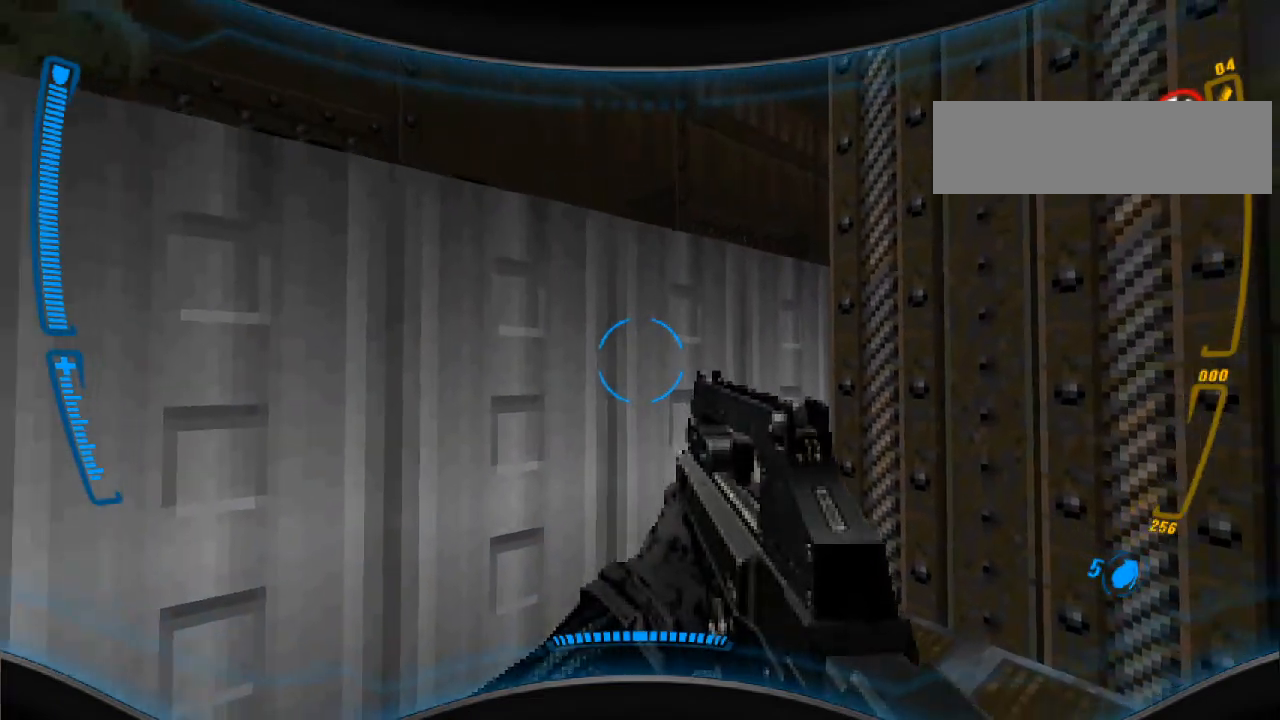
{"keys": [], "mouse": [], "events": [[67, "w", "down"], [200, "w", "up"]]}
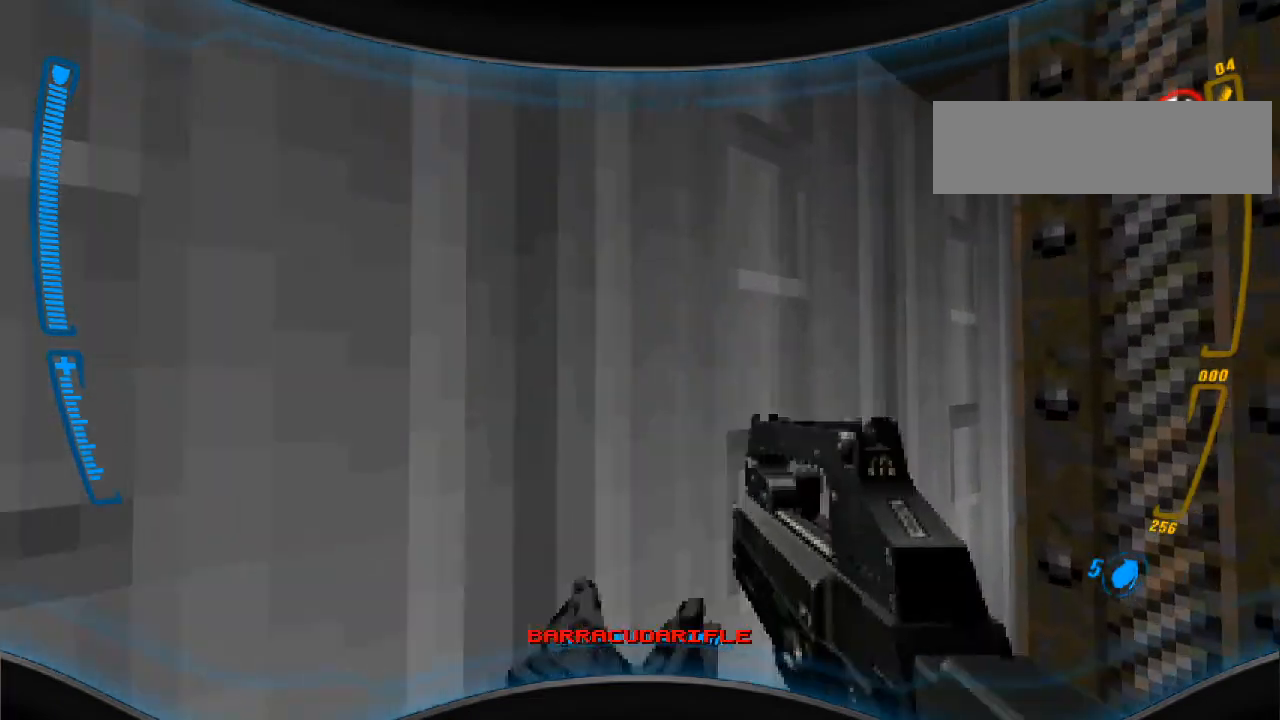
{"keys": [], "mouse": [], "events": [[333, "r", "down"], [433, "r", "up"]]}
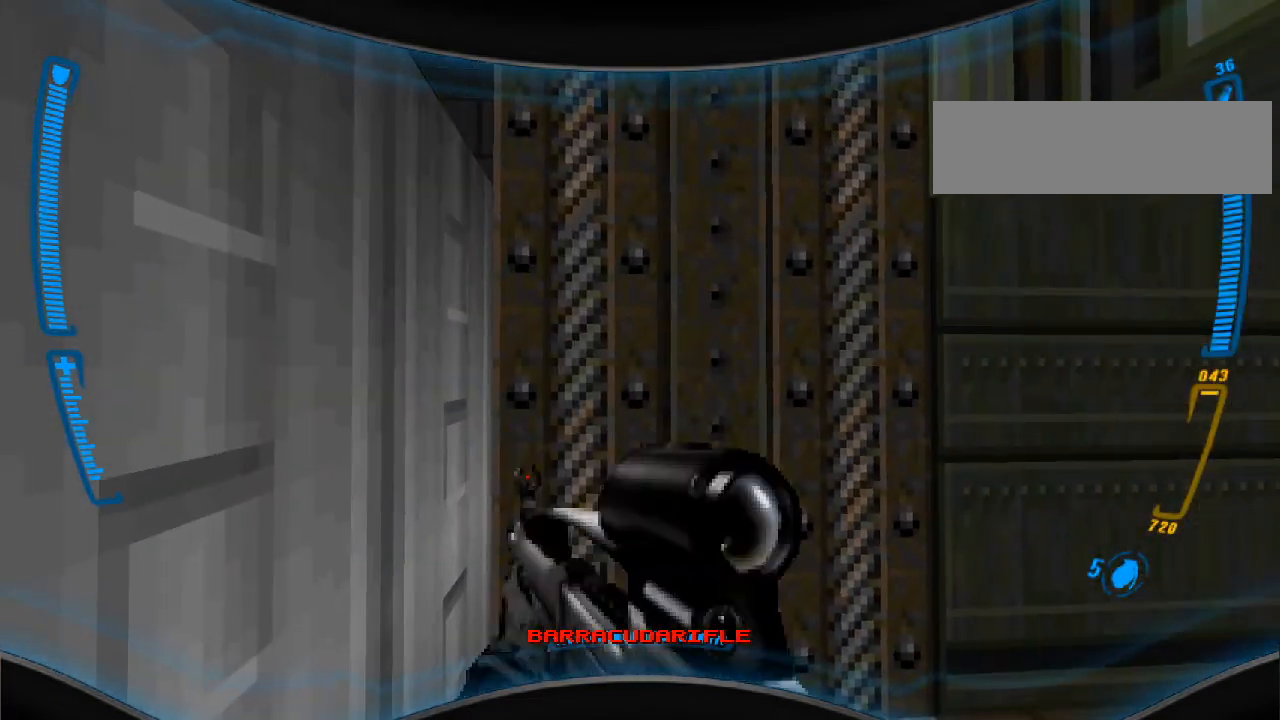
{"keys": [], "mouse": [], "events": [[100, "r", "down"], [200, "r", "up"]]}
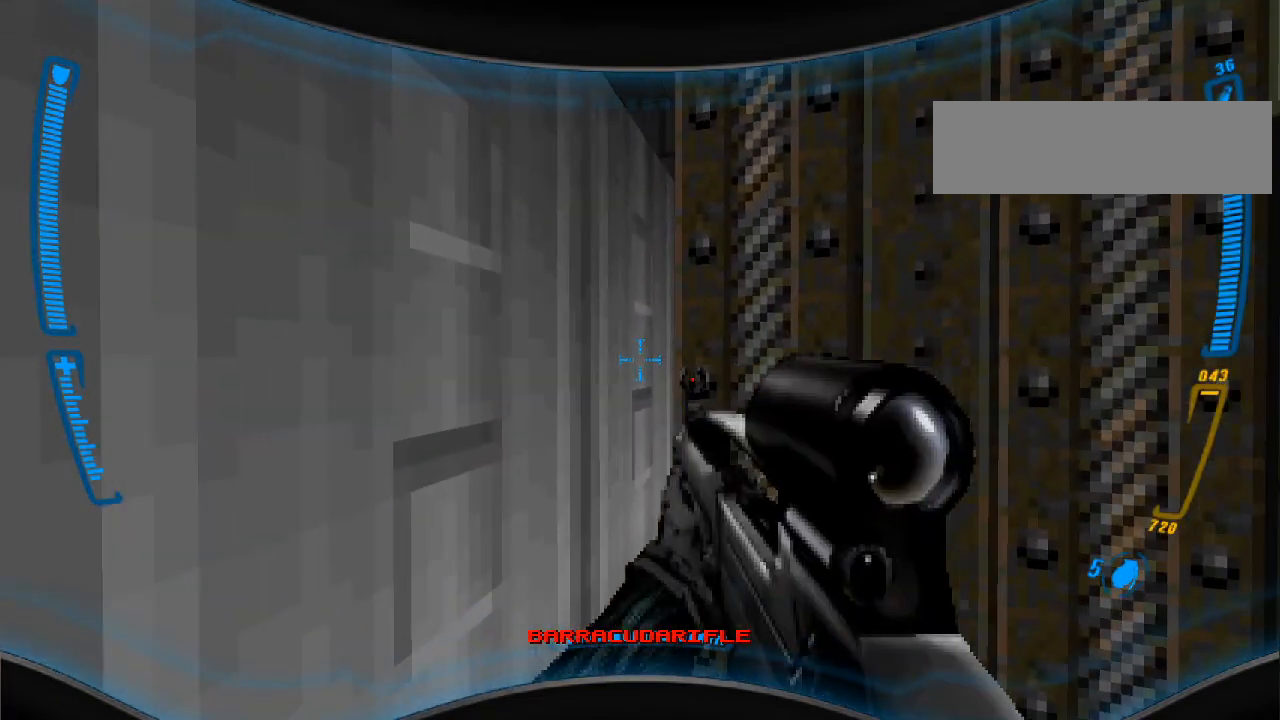
{"keys": [], "mouse": [], "events": []}
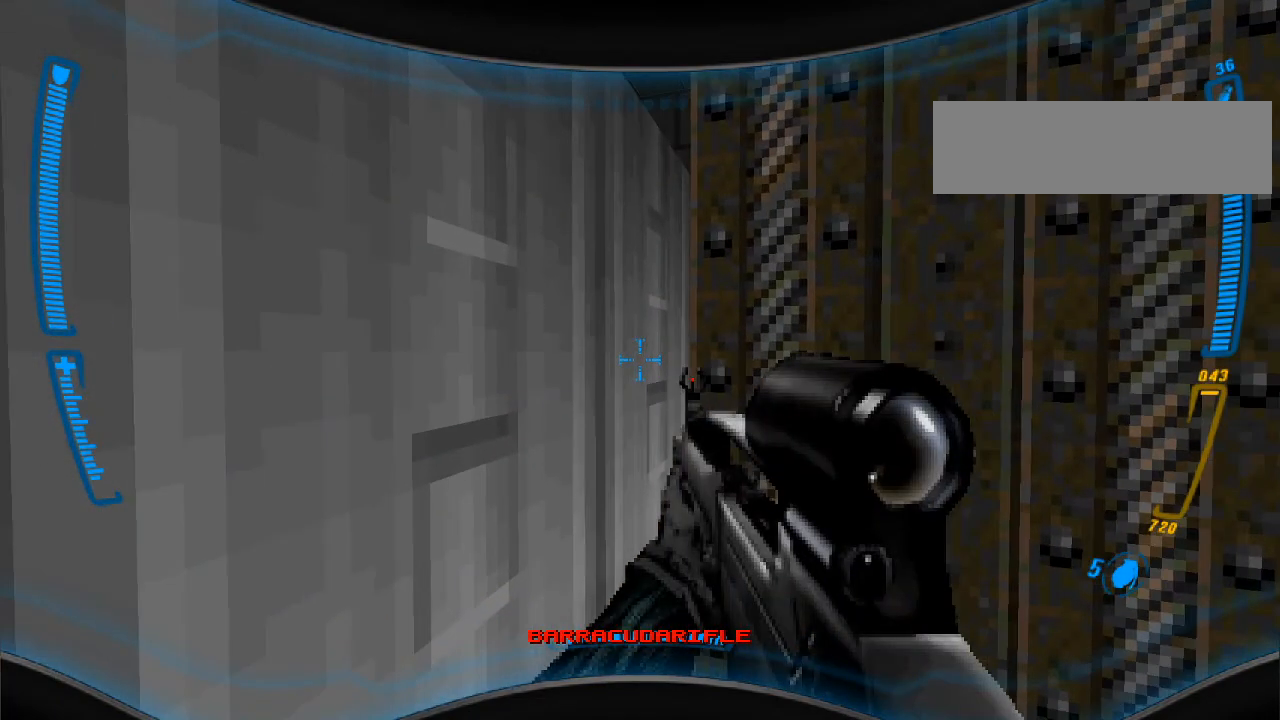
{"keys": [], "mouse": [], "events": []}
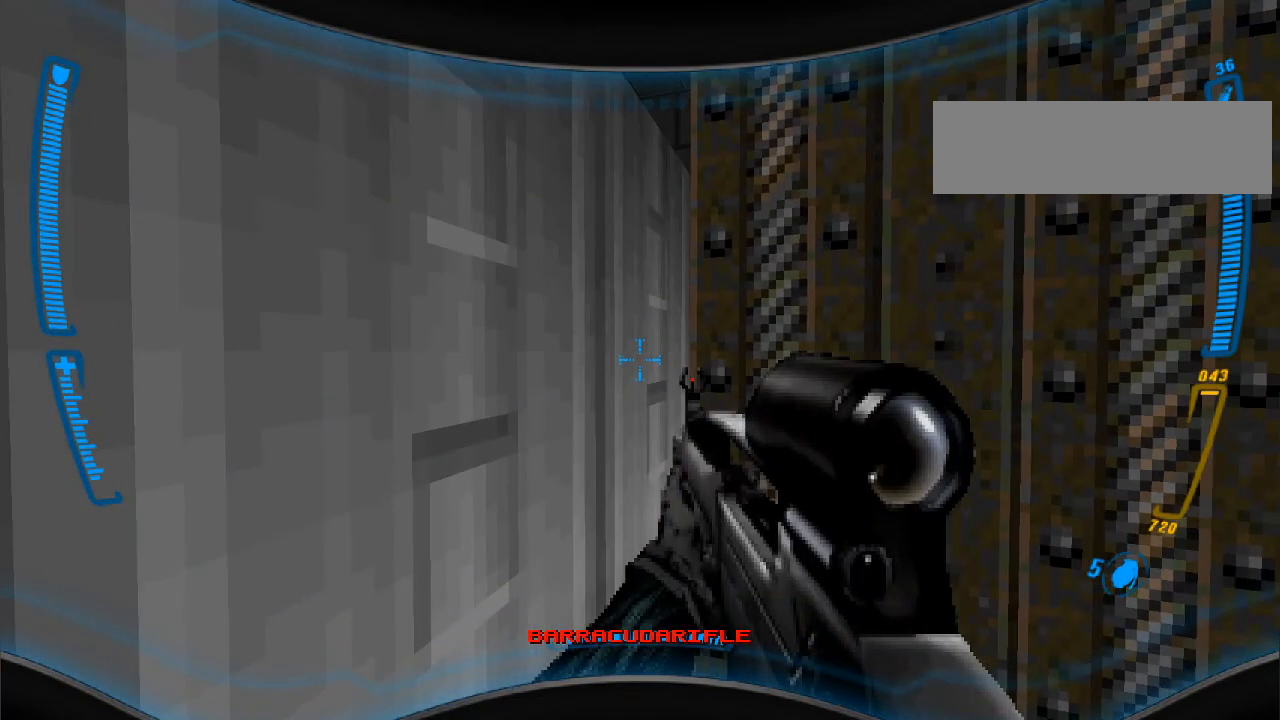
{"keys": [], "mouse": [], "events": []}
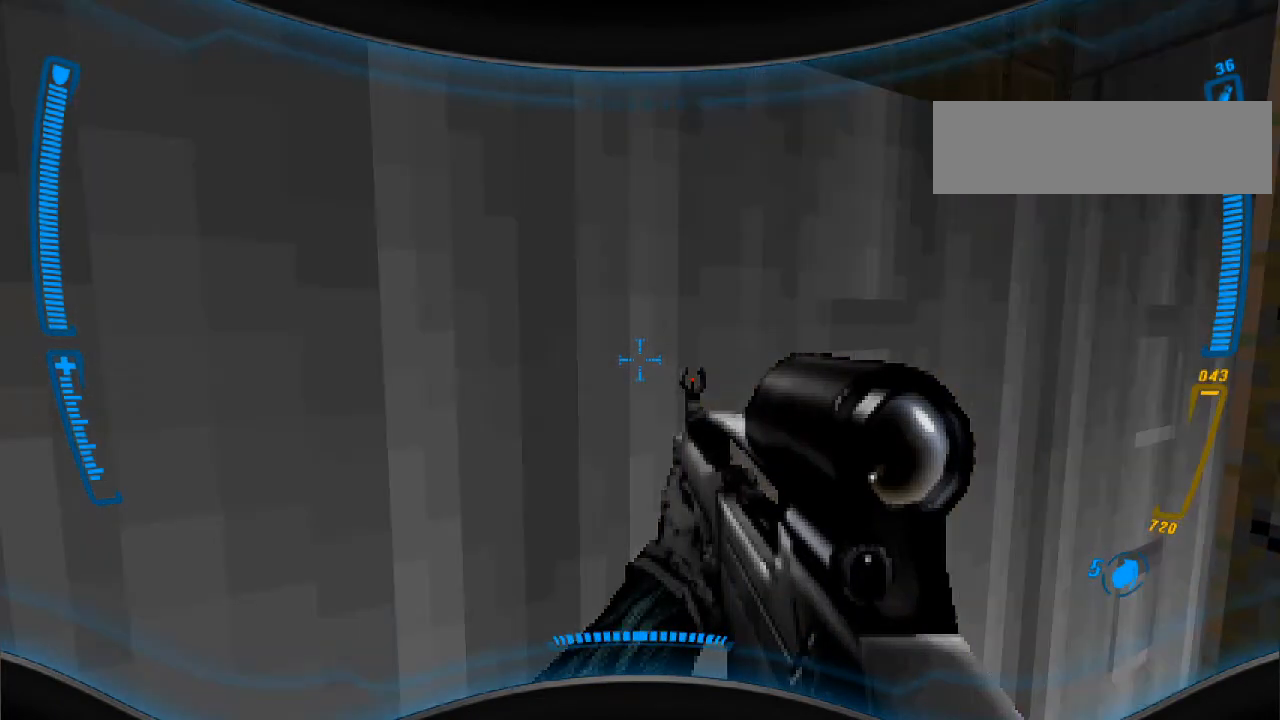
{"keys": [], "mouse": [], "events": []}
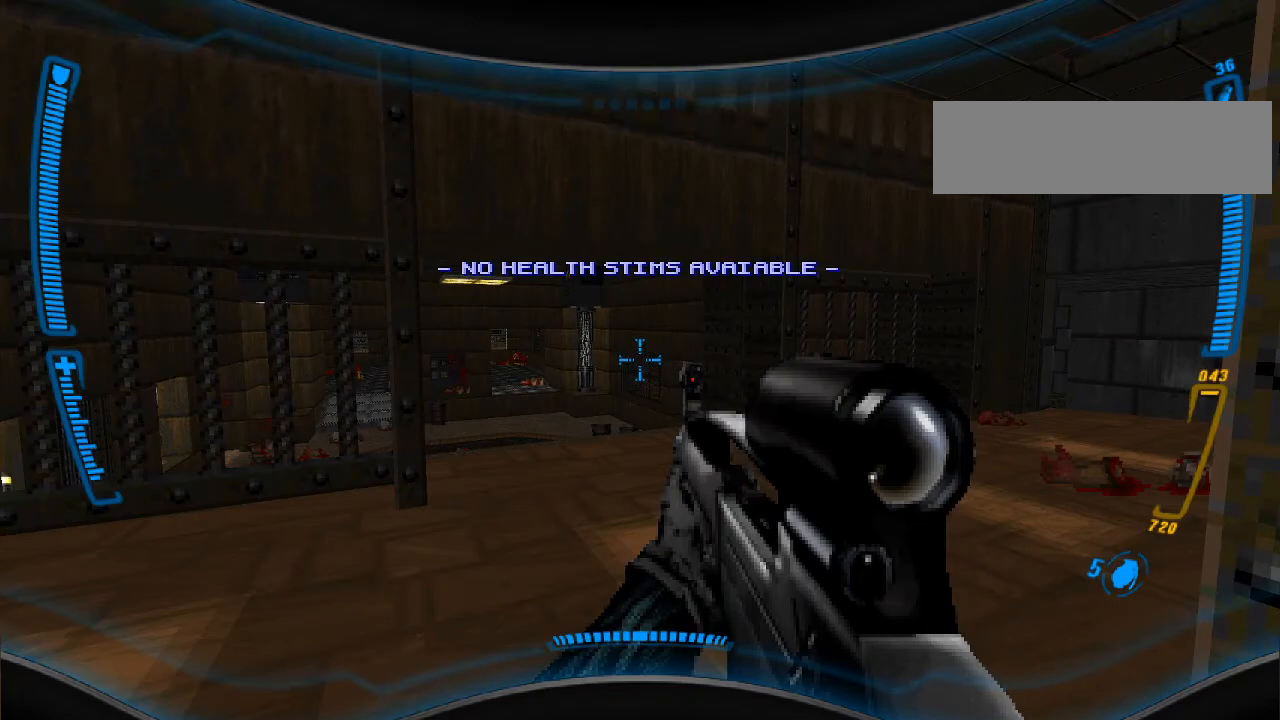
{"keys": [], "mouse": [], "events": [[200, "w", "down"], [367, "w", "up"]]}
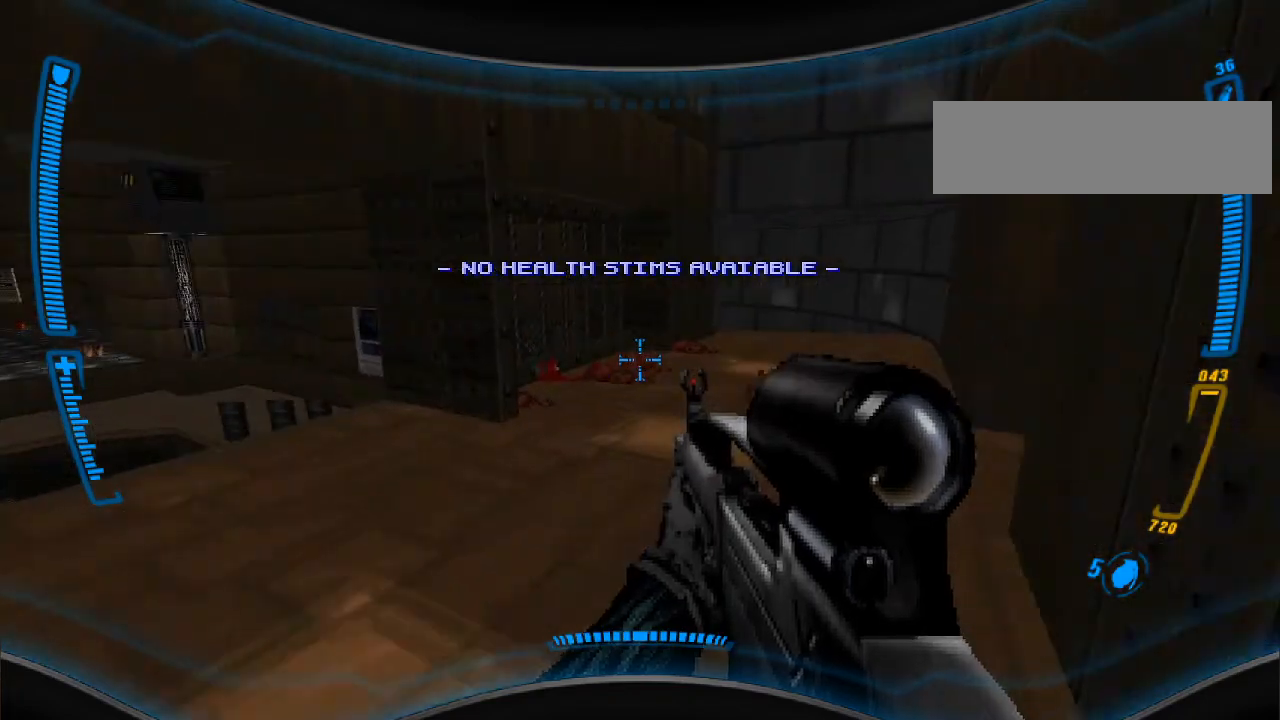
{"keys": ["d"], "mouse": [], "events": [[100, "w", "down"], [333, "d", "down"], [367, "w", "up"]]}
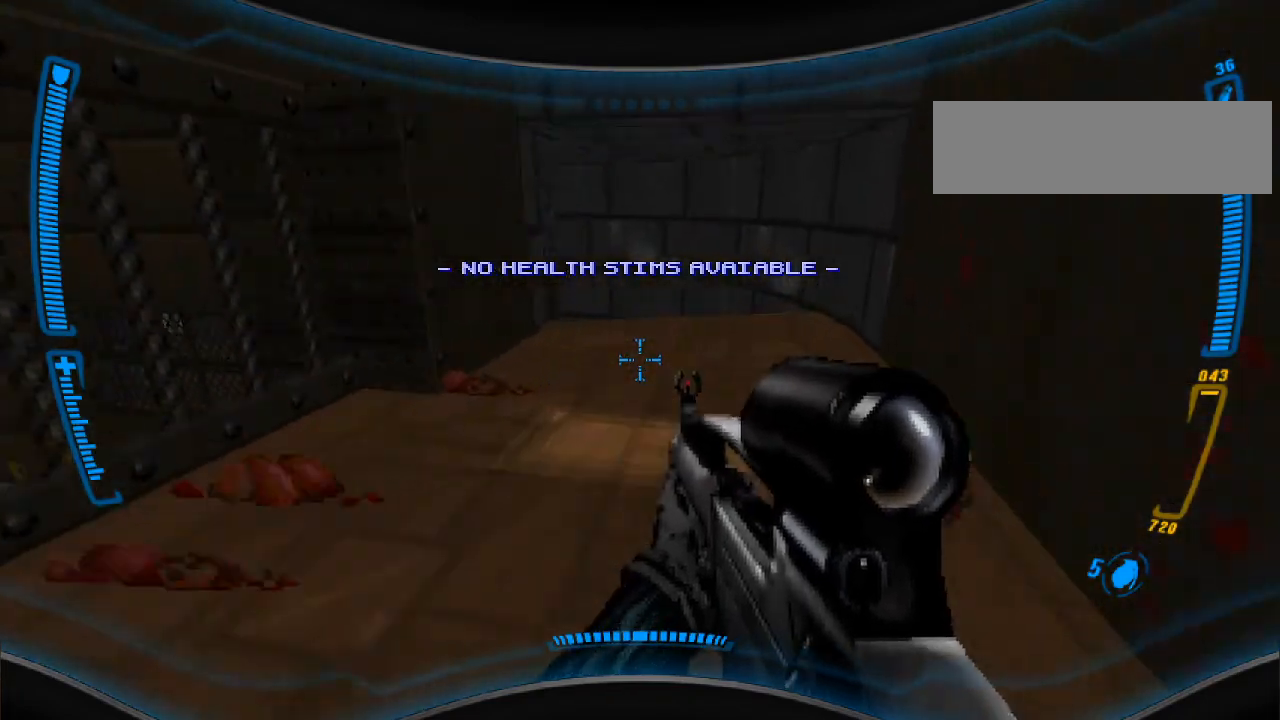
{"keys": ["w"], "mouse": [], "events": [[33, "d", "up"], [133, "w", "down"], [233, "w", "up"], [500, "w", "down"]]}
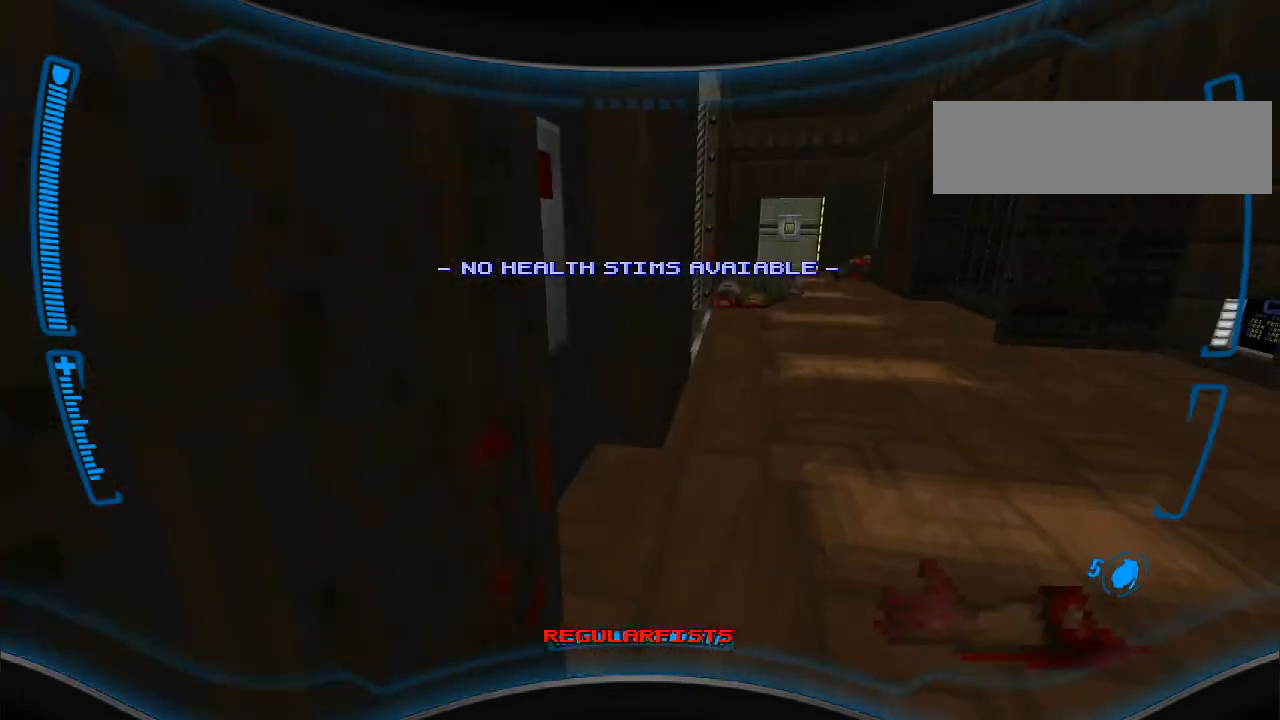
{"keys": ["w"], "mouse": [], "events": [[200, "w", "up"], [300, "d", "down"], [333, "d", "up"], [500, "w", "down"]]}
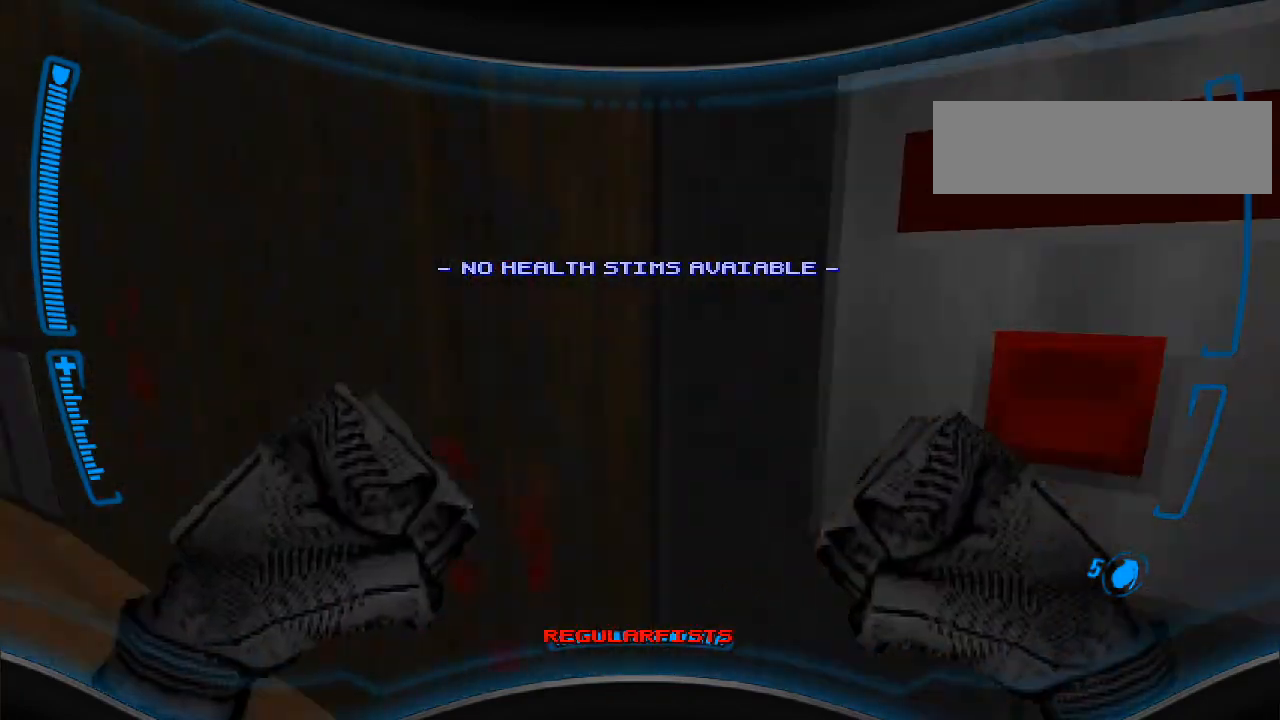
{"keys": [], "mouse": [], "events": [[133, "w", "up"], [300, "e", "down"], [400, "e", "up"]]}
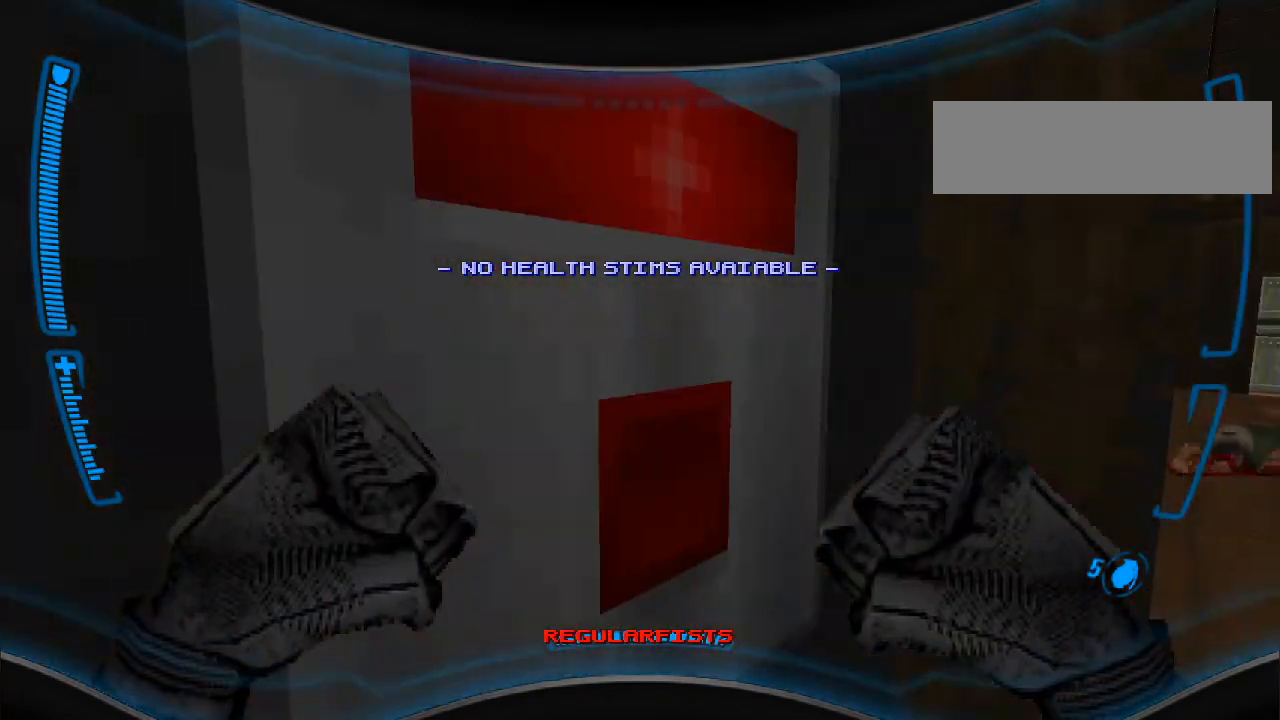
{"keys": ["w"], "mouse": [], "events": [[200, "d", "down"], [333, "w", "down"], [367, "d", "up"]]}
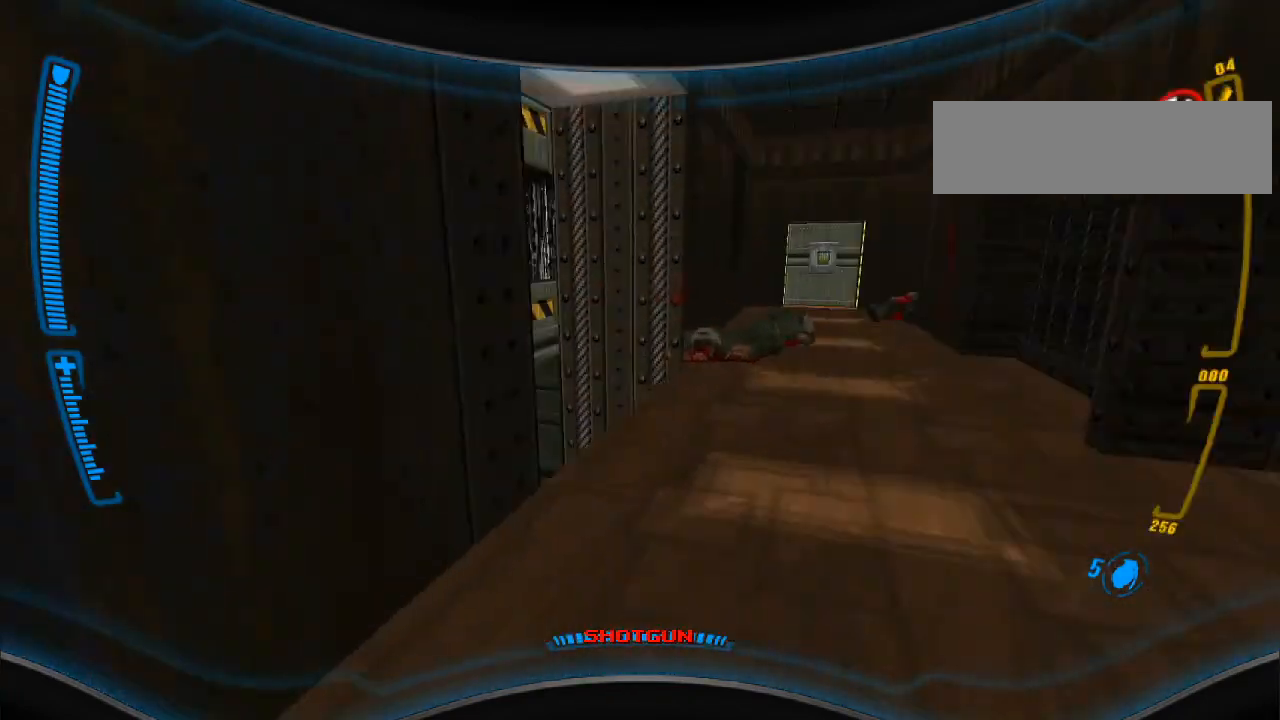
{"keys": ["r"], "mouse": [], "events": [[233, "w", "up"], [467, "r", "down"]]}
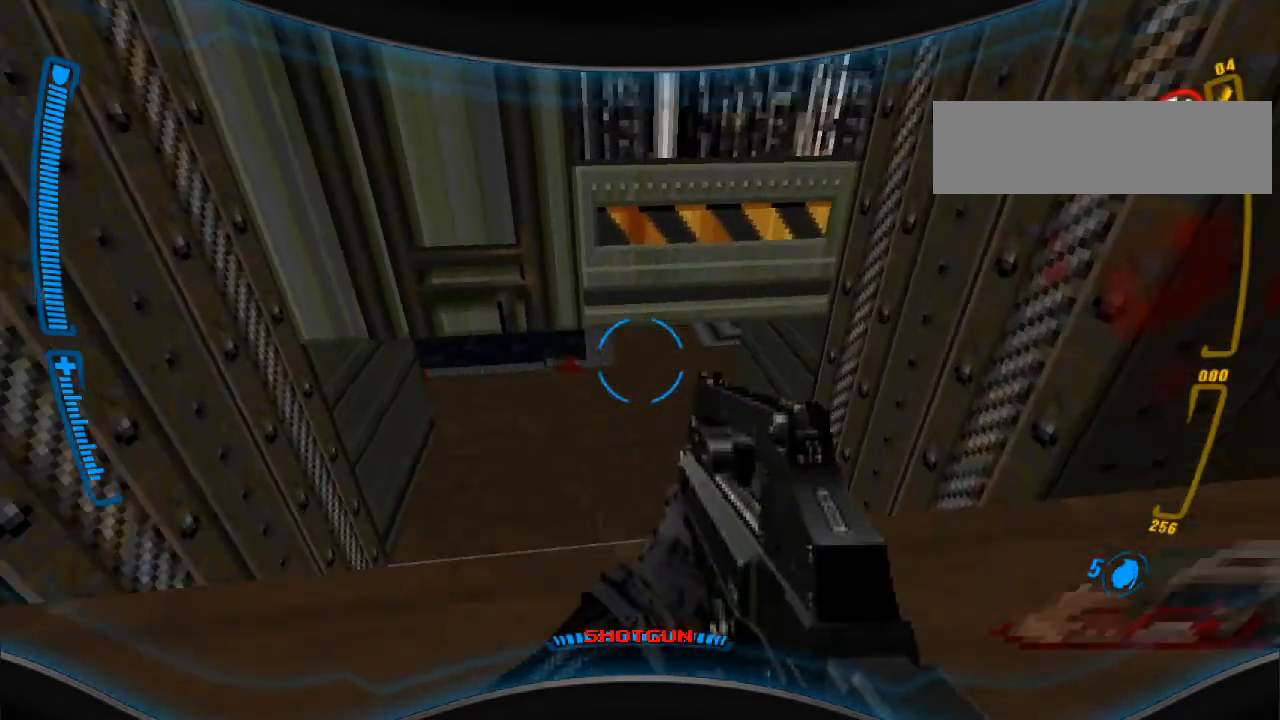
{"keys": ["w"], "mouse": [], "events": [[67, "r", "up"], [200, "a", "down"], [367, "a", "up"], [367, "w", "down"]]}
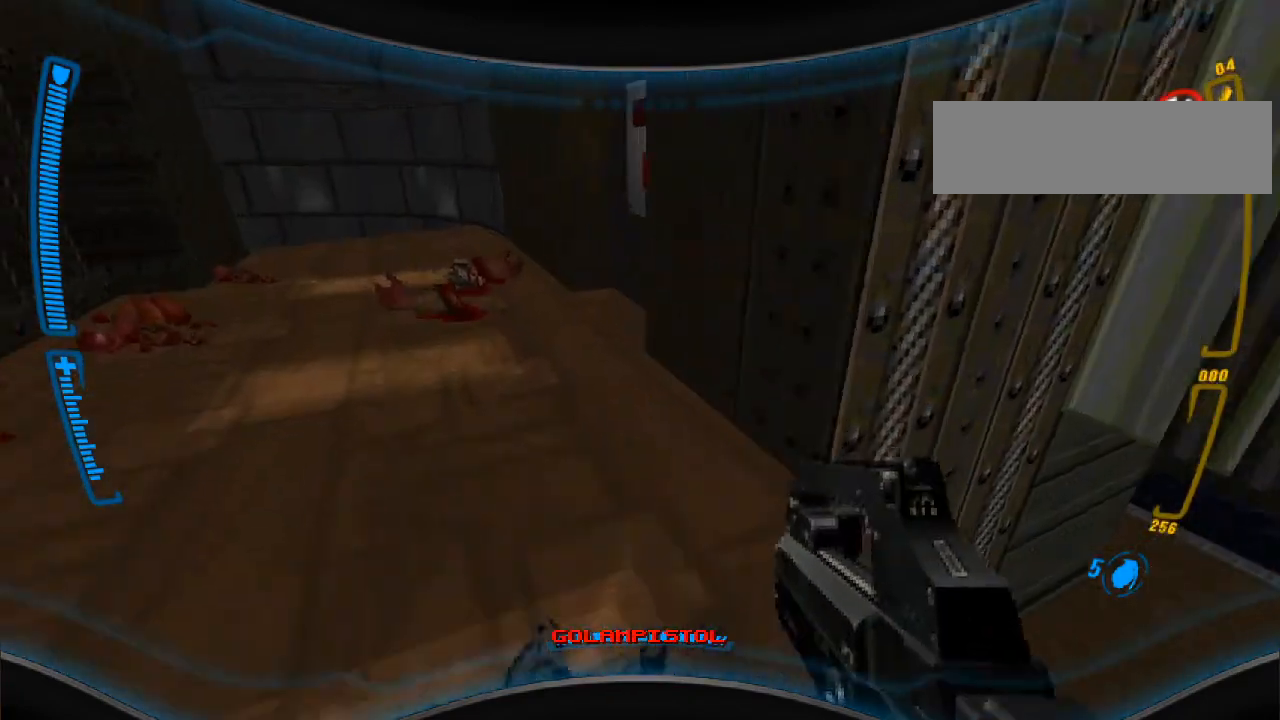
{"keys": ["r", "w"], "mouse": [], "events": [[200, "r", "down"], [300, "r", "up"], [433, "r", "down"]]}
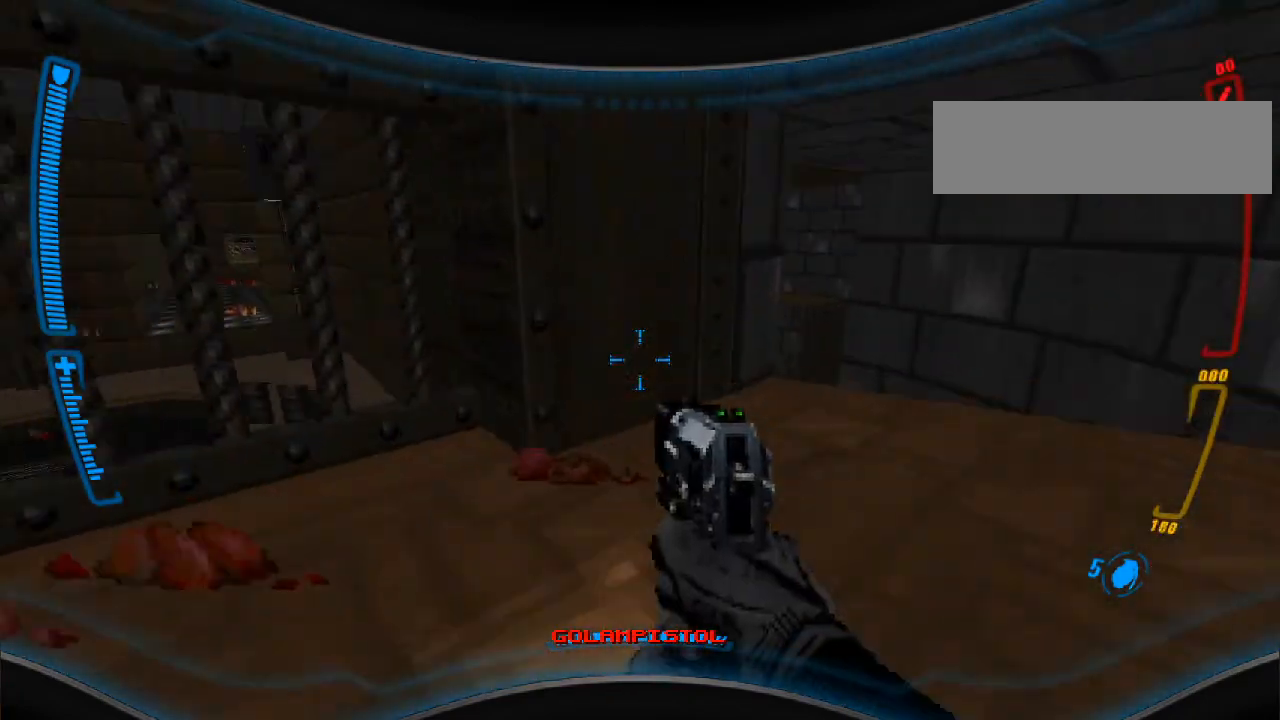
{"keys": ["w"], "mouse": [], "events": [[33, "r", "up"], [233, "w", "up"], [267, "d", "down"], [433, "w", "down"], [500, "d", "up"]]}
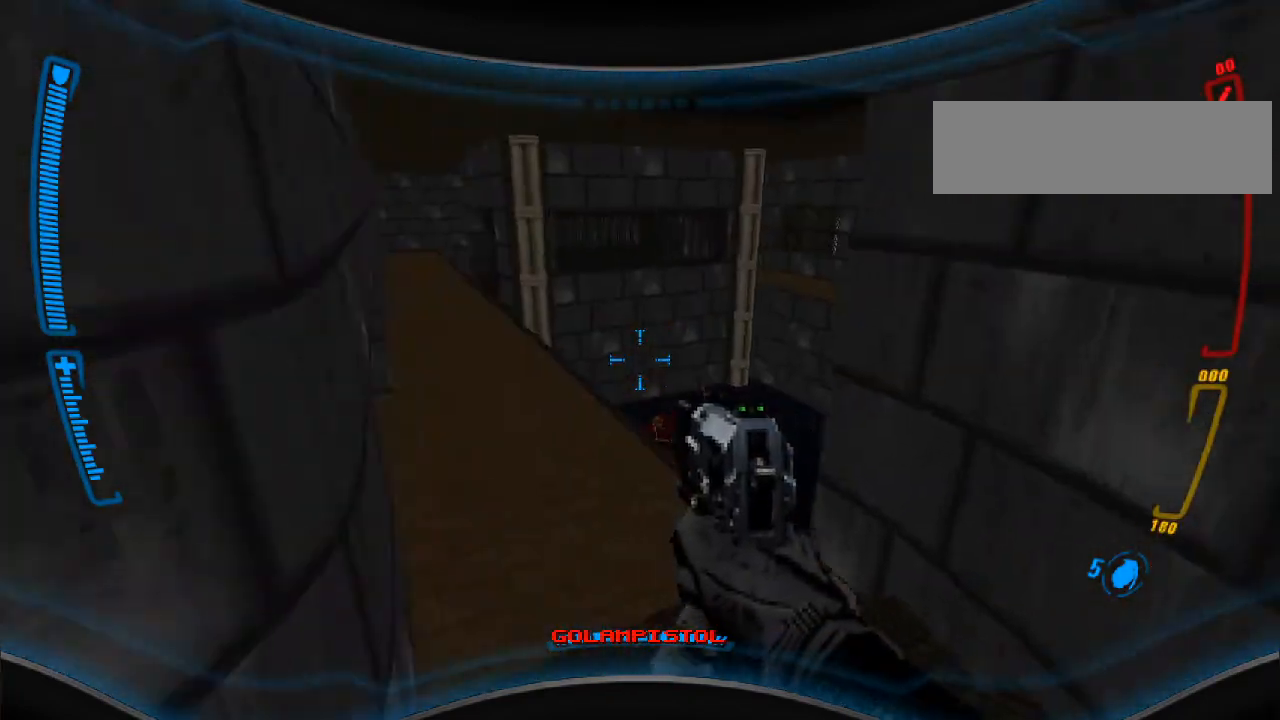
{"keys": ["a", "w"], "mouse": [], "events": [[233, "a", "down"]]}
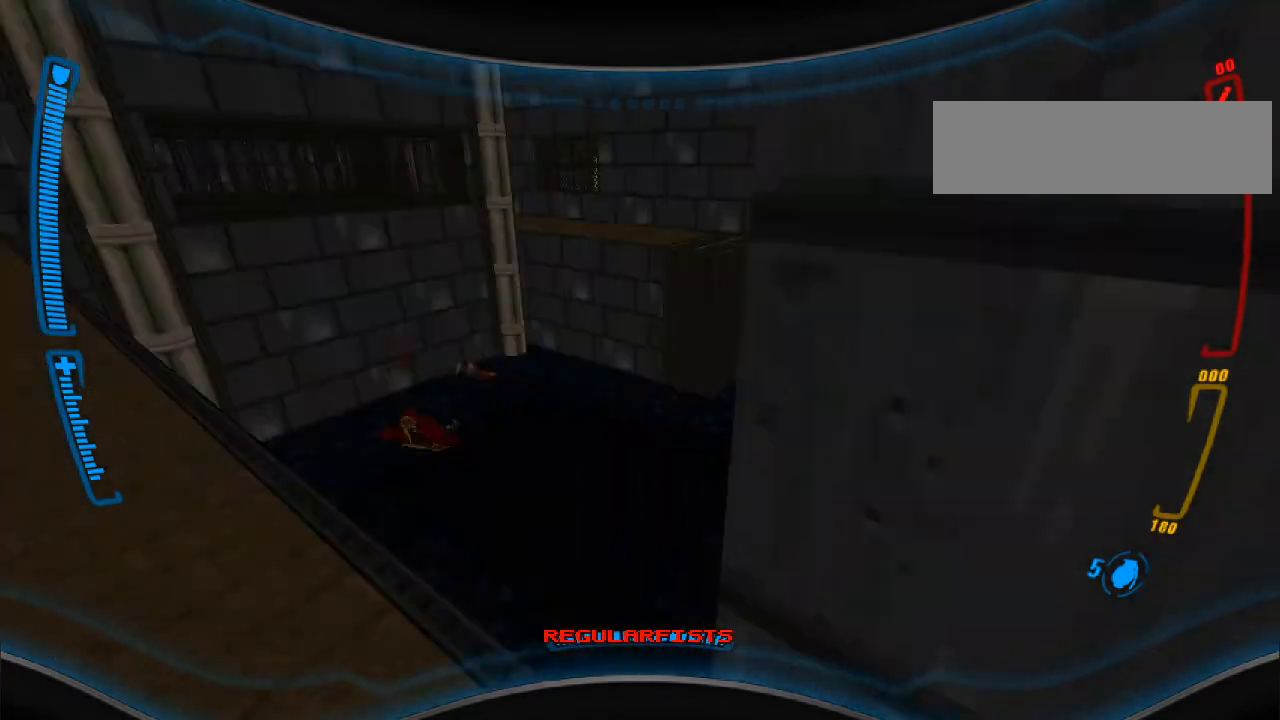
{"keys": ["s"], "mouse": [], "events": [[33, "w", "up"], [267, "r", "down"], [333, "a", "up"], [333, "r", "up"], [500, "s", "down"]]}
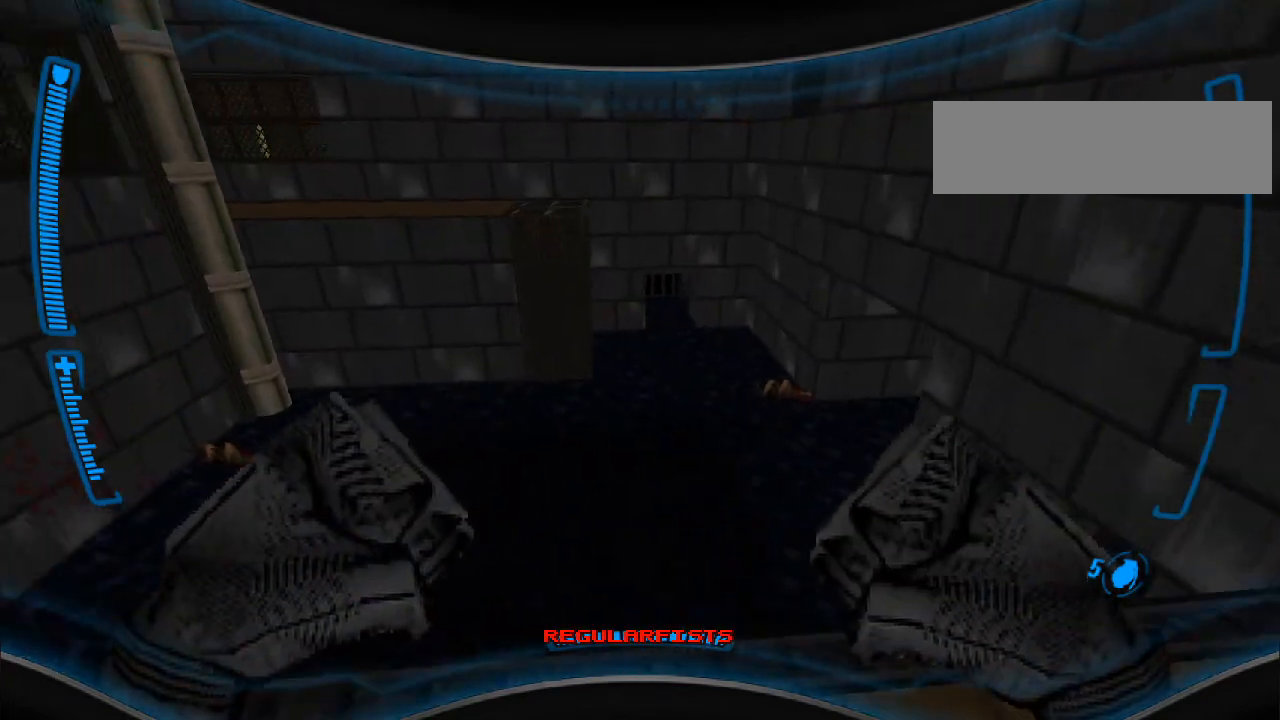
{"keys": ["a"], "mouse": [], "events": [[267, "a", "down"], [267, "s", "up"]]}
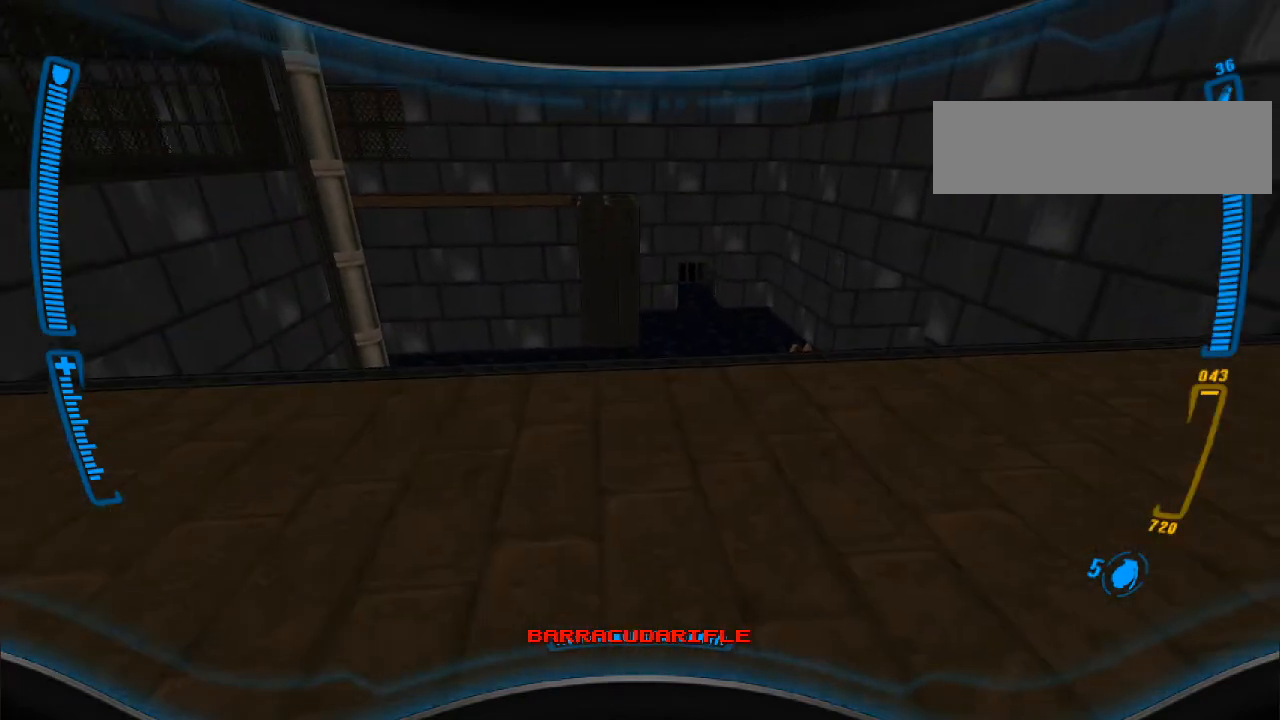
{"keys": ["a"], "mouse": [], "events": [[300, "a", "up"], [400, "a", "down"]]}
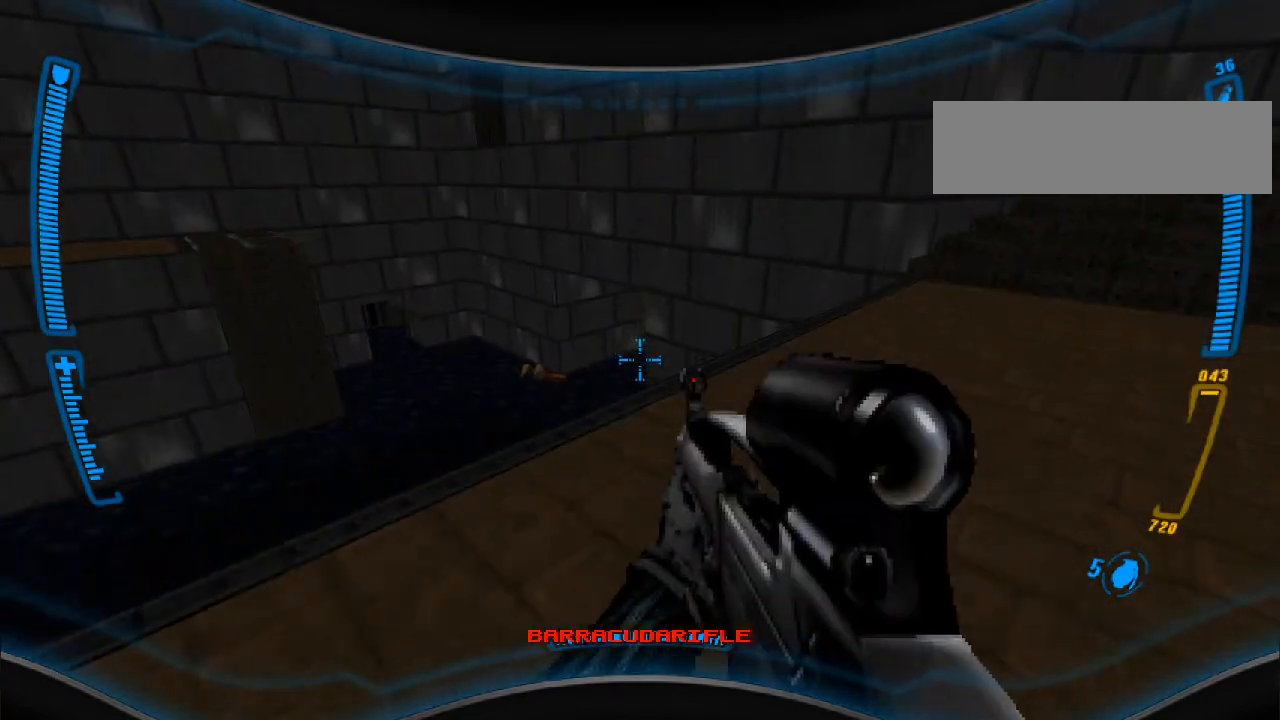
{"keys": [], "mouse": [], "events": [[33, "a", "up"], [33, "r", "down"], [133, "r", "up"]]}
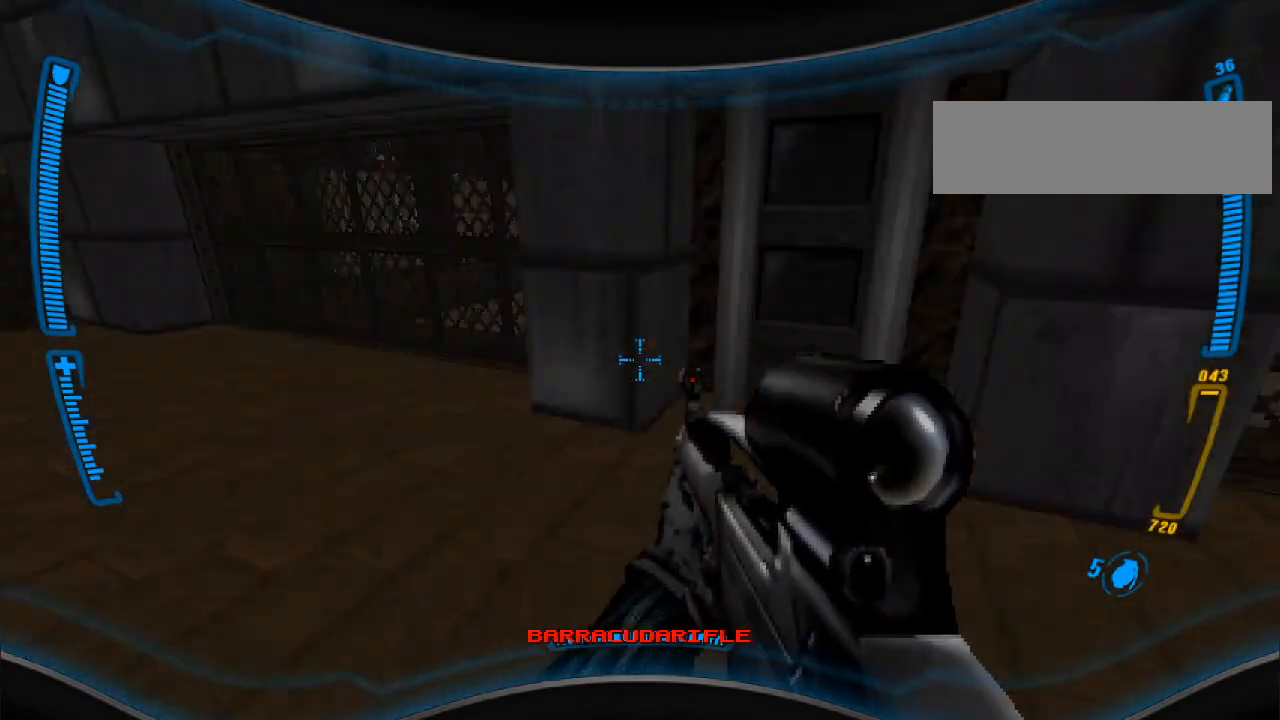
{"keys": ["w"], "mouse": [], "events": [[467, "w", "down"]]}
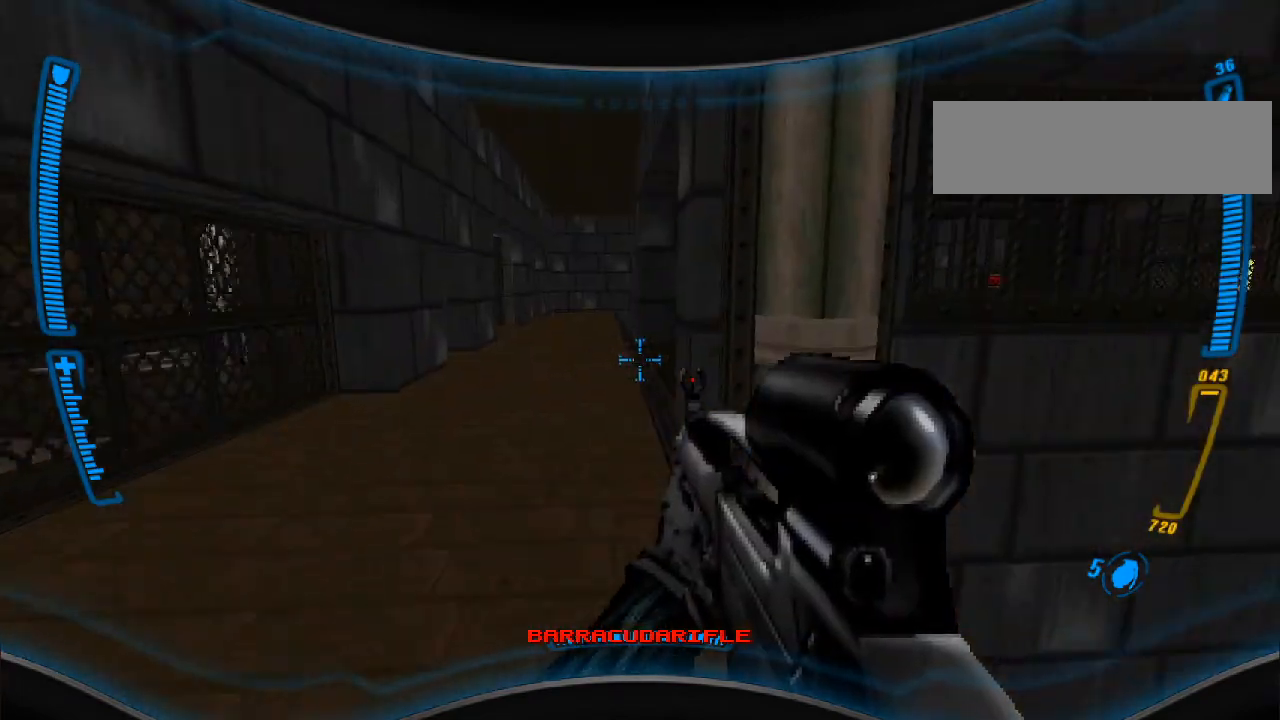
{"keys": ["w"], "mouse": [], "events": [[100, "w", "up"], [167, "a", "down"], [300, "w", "down"], [500, "a", "up"]]}